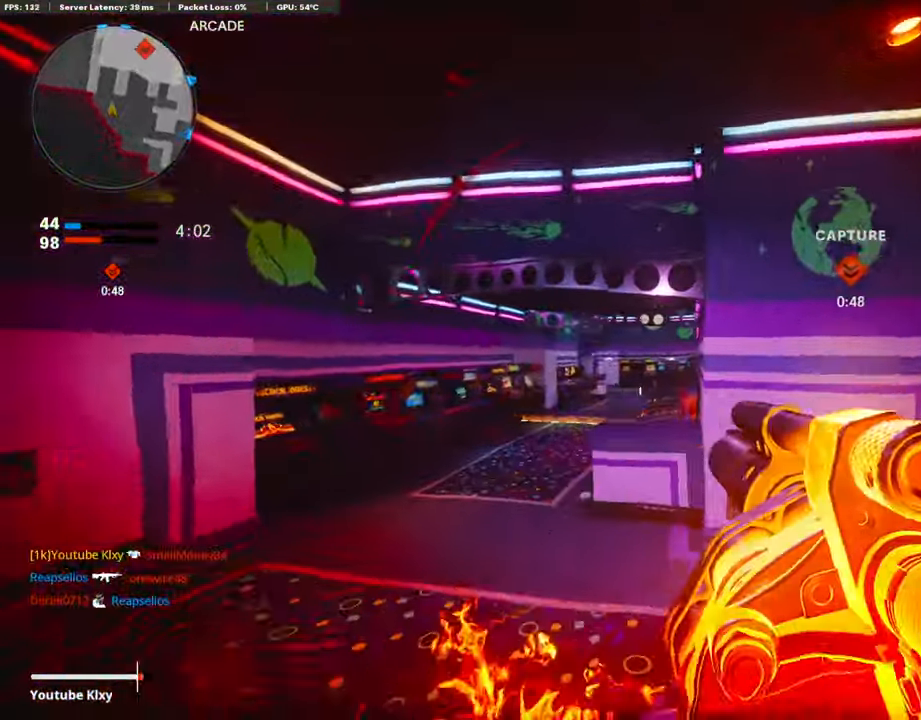
Gameplay with a controller (PlayStation layout); each line is a JSON object with the inputs held at the frame after it. "events" lists button and stick changes between this image and that frame as [ms after this image, input, new state], when the widget could be followed in between.
{"buttons": ["L3"], "left_stick": "up-left", "right_stick": "center", "events": [[33, "L1", "up"], [33, "right_stick", "down-right"], [134, "R1", "up"], [134, "right_stick", "center"], [235, "L2", "down"], [370, "left_stick", "up"], [386, "L2", "up"], [437, "L3", "down"], [470, "left_stick", "up-left"]]}
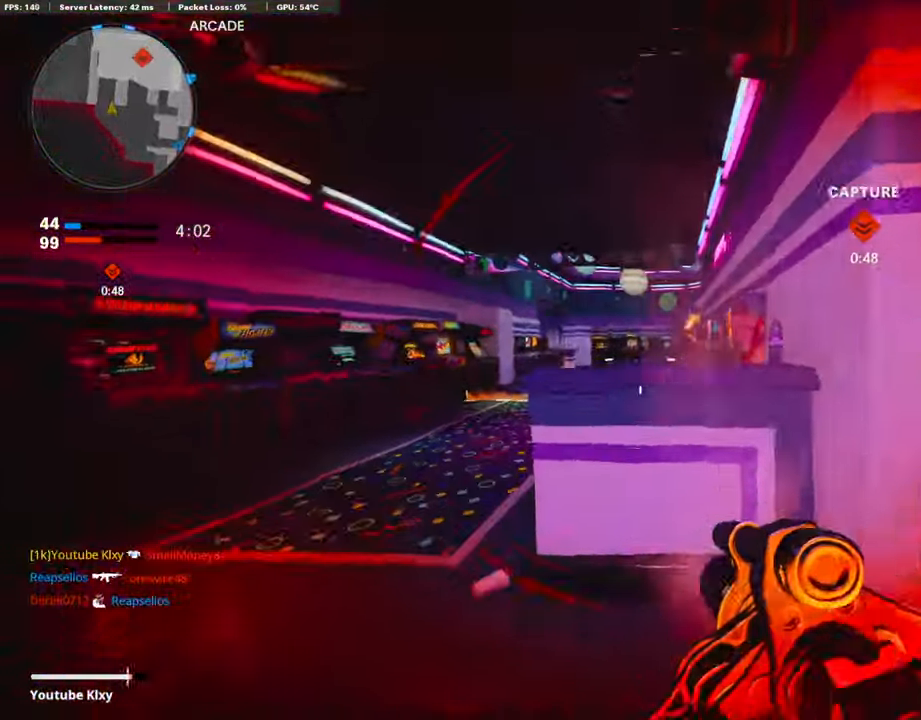
{"buttons": [], "left_stick": "left", "right_stick": "down", "events": [[235, "L3", "up"], [320, "left_stick", "left"], [420, "right_stick", "down"]]}
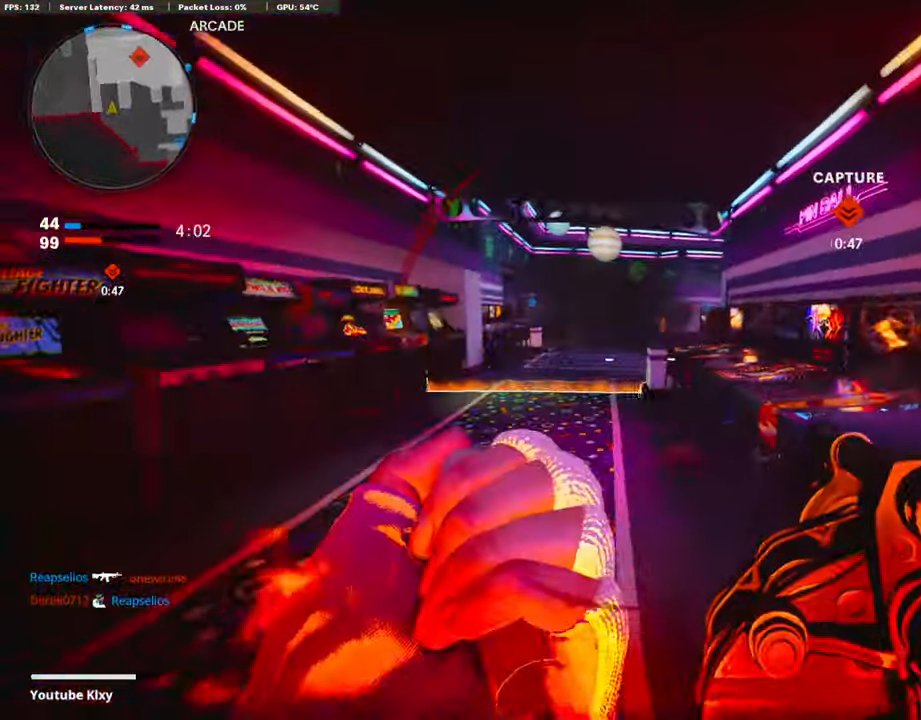
{"buttons": [], "left_stick": "right", "right_stick": "center", "events": [[34, "R1", "down"], [34, "right_stick", "center"], [101, "left_stick", "up-left"], [185, "R1", "up"], [353, "left_stick", "right"], [404, "R1", "down"], [505, "R1", "up"]]}
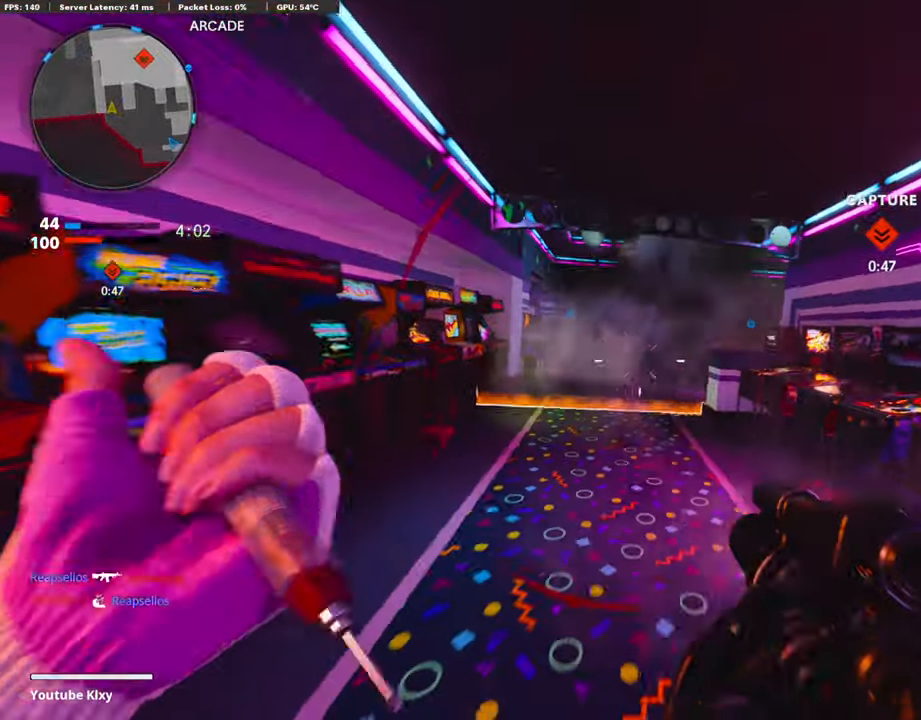
{"buttons": ["L3"], "left_stick": "up-left", "right_stick": "center", "events": [[185, "left_stick", "up"], [286, "left_stick", "left"], [336, "left_stick", "up-left"], [403, "L3", "down"]]}
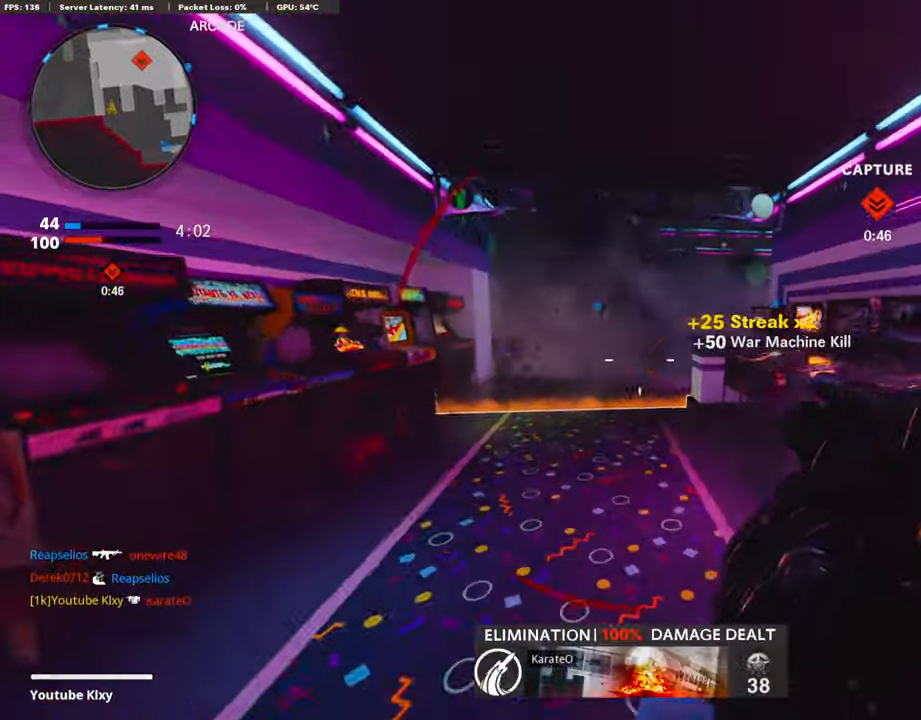
{"buttons": [], "left_stick": "center", "right_stick": "center", "events": [[84, "right_stick", "right"], [202, "CROSS", "down"], [219, "L3", "up"], [269, "right_stick", "center"], [286, "CROSS", "up"], [353, "left_stick", "down-left"], [404, "left_stick", "center"]]}
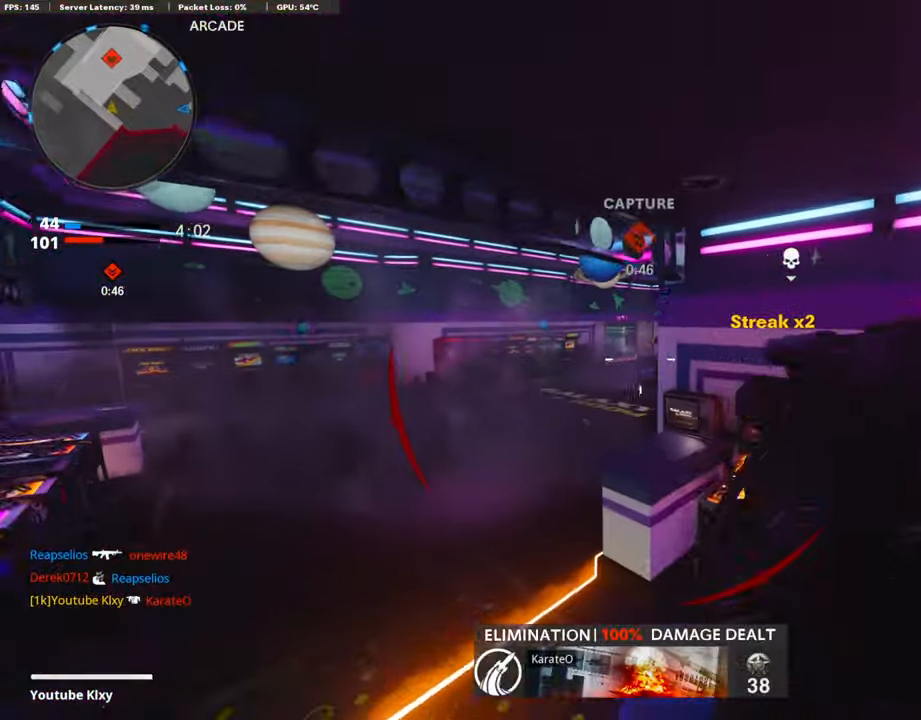
{"buttons": [], "left_stick": "right", "right_stick": "center", "events": [[117, "left_stick", "right"], [117, "right_stick", "up-right"], [302, "right_stick", "up"], [336, "R1", "down"], [471, "right_stick", "center"], [487, "R1", "up"]]}
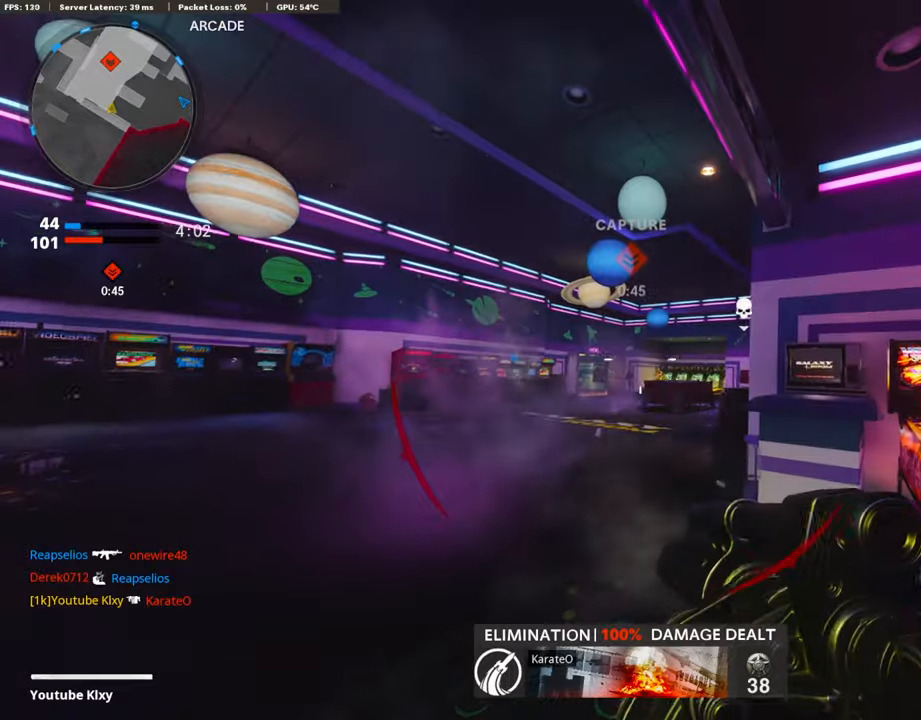
{"buttons": [], "left_stick": "right", "right_stick": "center", "events": [[118, "right_stick", "up"], [185, "R1", "down"], [252, "right_stick", "center"], [303, "left_stick", "center"], [320, "R1", "up"], [387, "left_stick", "right"]]}
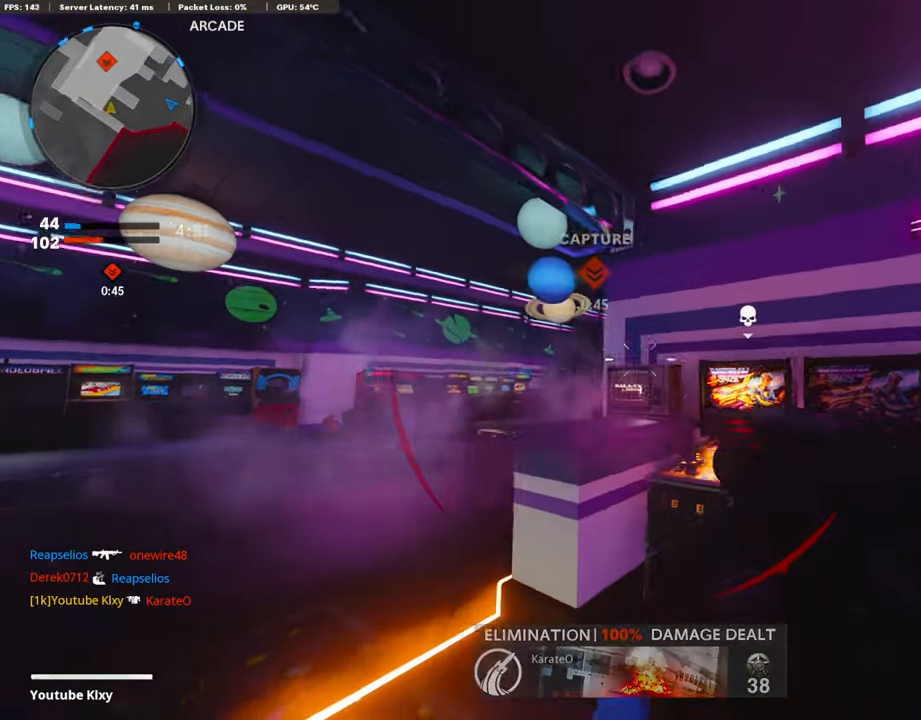
{"buttons": [], "left_stick": "left", "right_stick": "left", "events": [[33, "right_stick", "down-right"], [235, "right_stick", "center"], [252, "left_stick", "left"], [285, "right_stick", "left"]]}
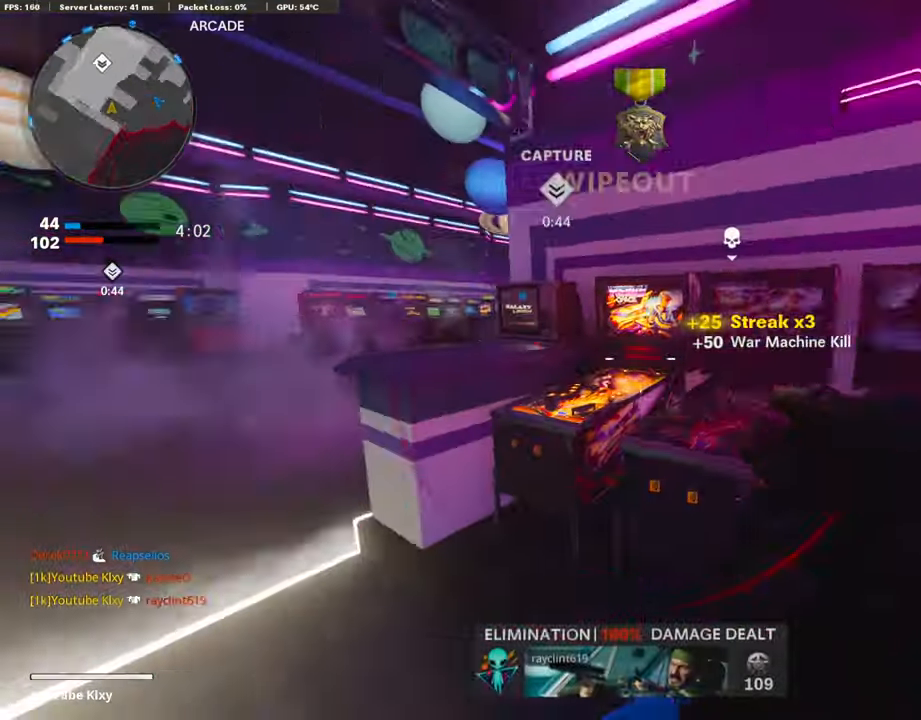
{"buttons": [], "left_stick": "right", "right_stick": "center", "events": [[51, "right_stick", "center"], [84, "left_stick", "up-left"], [303, "left_stick", "right"], [353, "TRIANGLE", "down"], [454, "TRIANGLE", "up"]]}
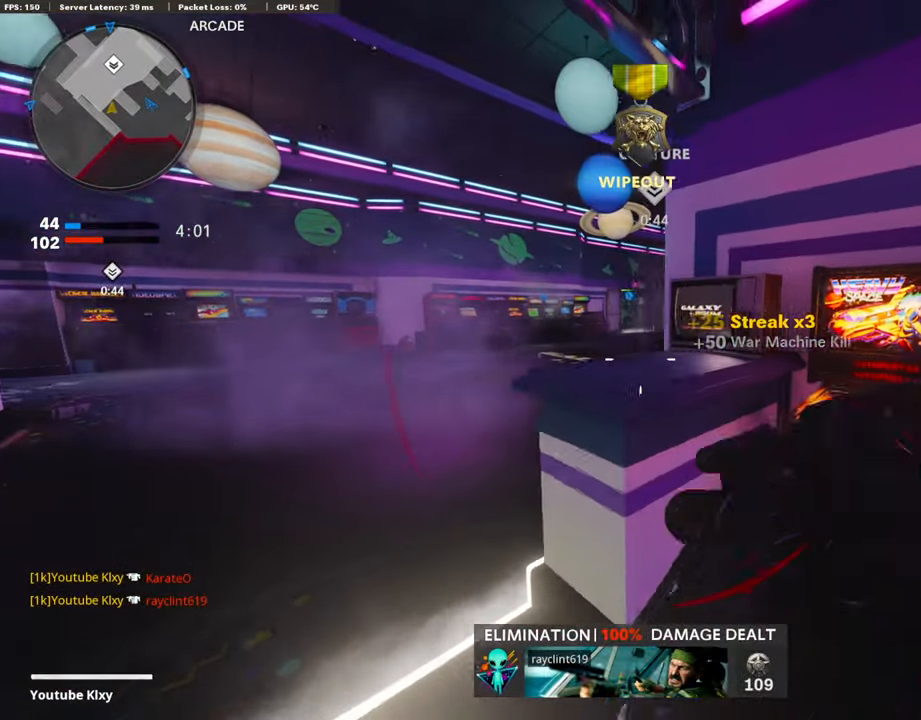
{"buttons": ["SQUARE"], "left_stick": "left", "right_stick": "center", "events": [[67, "left_stick", "left"], [235, "right_stick", "right"], [437, "SQUARE", "down"], [437, "right_stick", "center"]]}
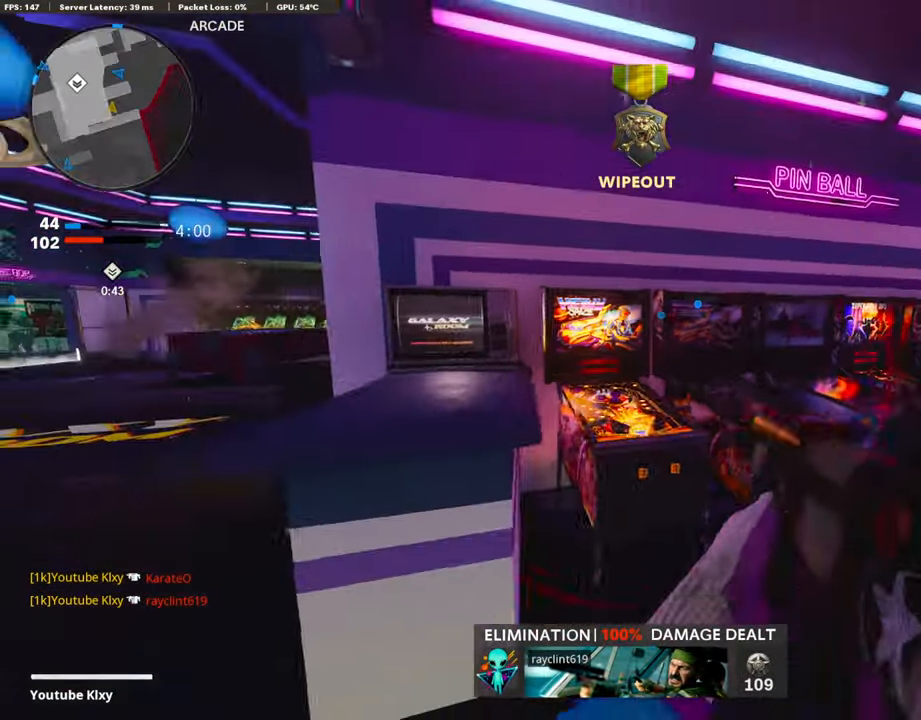
{"buttons": [], "left_stick": "left", "right_stick": "center", "events": [[50, "SQUARE", "up"], [67, "right_stick", "left"], [185, "right_stick", "center"]]}
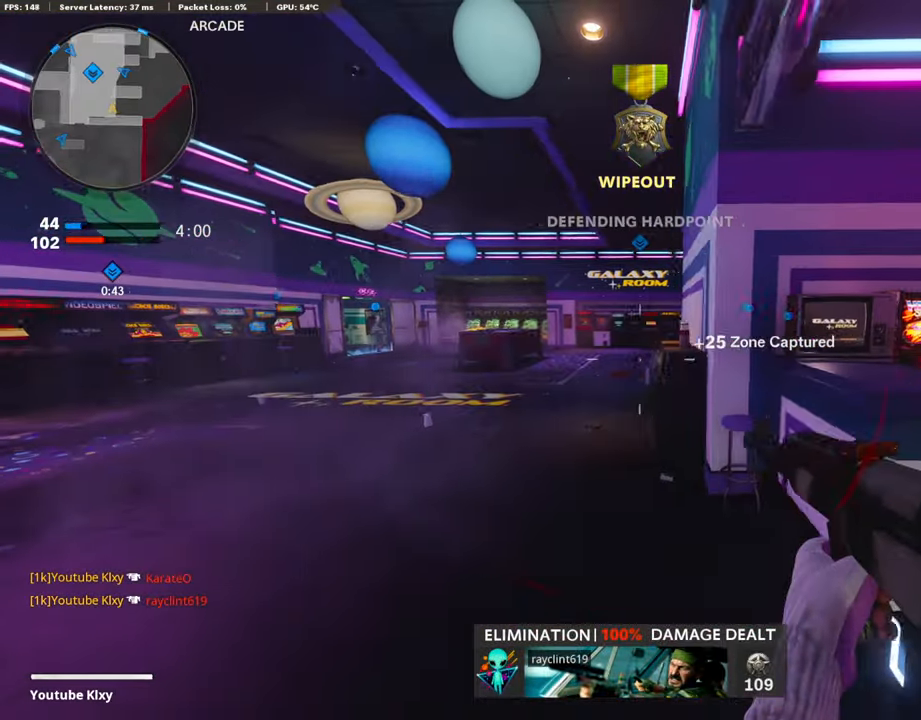
{"buttons": [], "left_stick": "center", "right_stick": "center", "events": [[51, "left_stick", "center"], [152, "left_stick", "right"], [353, "right_stick", "right"], [404, "right_stick", "center"], [454, "left_stick", "center"]]}
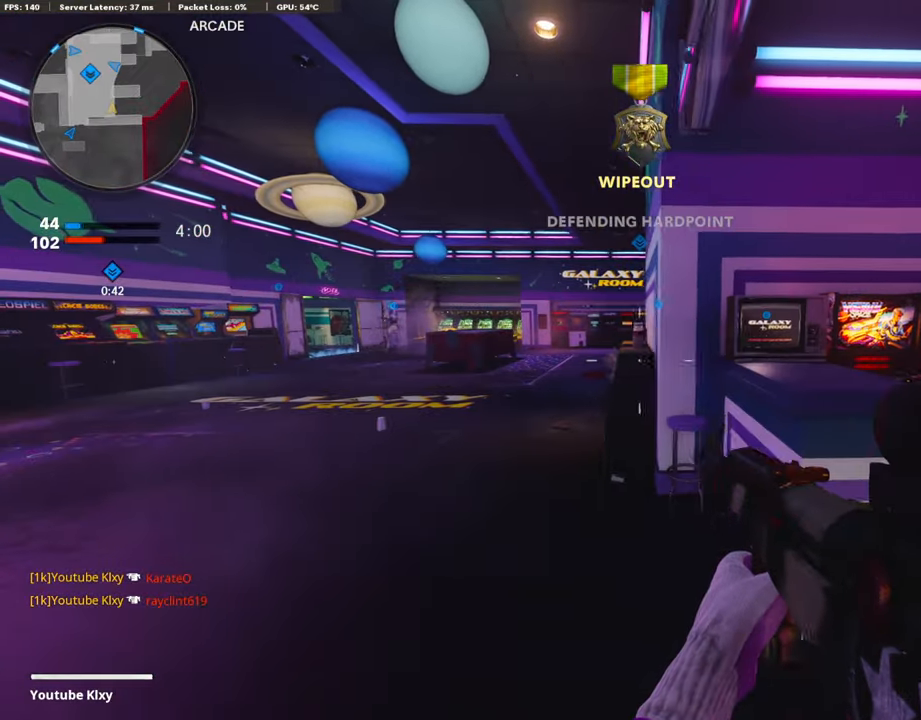
{"buttons": ["L3"], "left_stick": "up-left", "right_stick": "left", "events": [[17, "left_stick", "left"], [201, "left_stick", "center"], [252, "left_stick", "right"], [403, "left_stick", "up-left"], [403, "right_stick", "left"], [470, "L3", "down"]]}
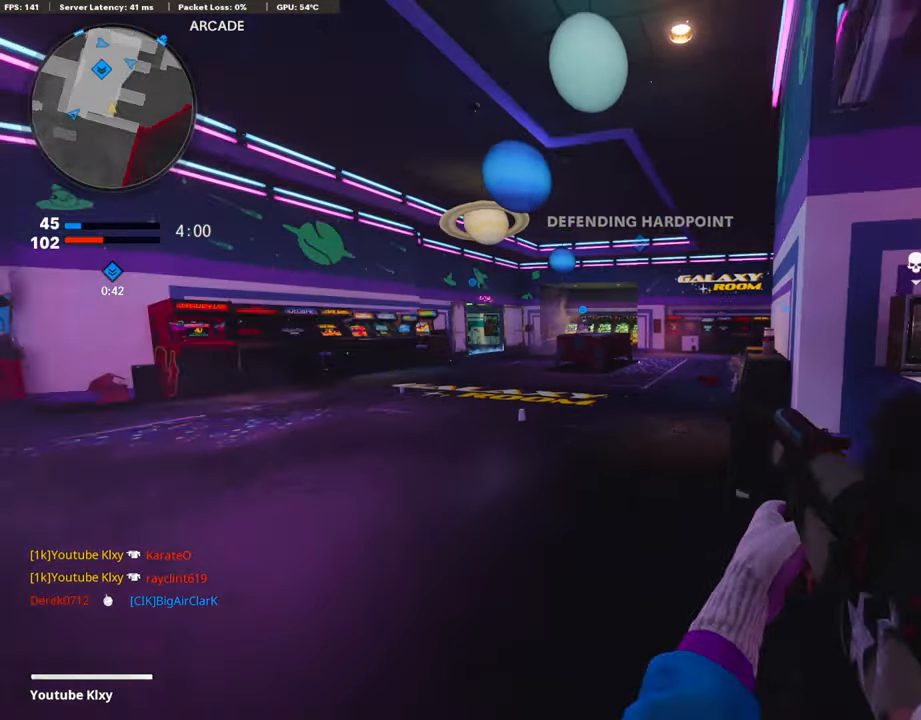
{"buttons": ["CROSS"], "left_stick": "up-left", "right_stick": "right", "events": [[84, "right_stick", "center"], [235, "R3", "down"], [303, "right_stick", "right"], [420, "R3", "up"], [471, "CROSS", "down"], [488, "L3", "up"]]}
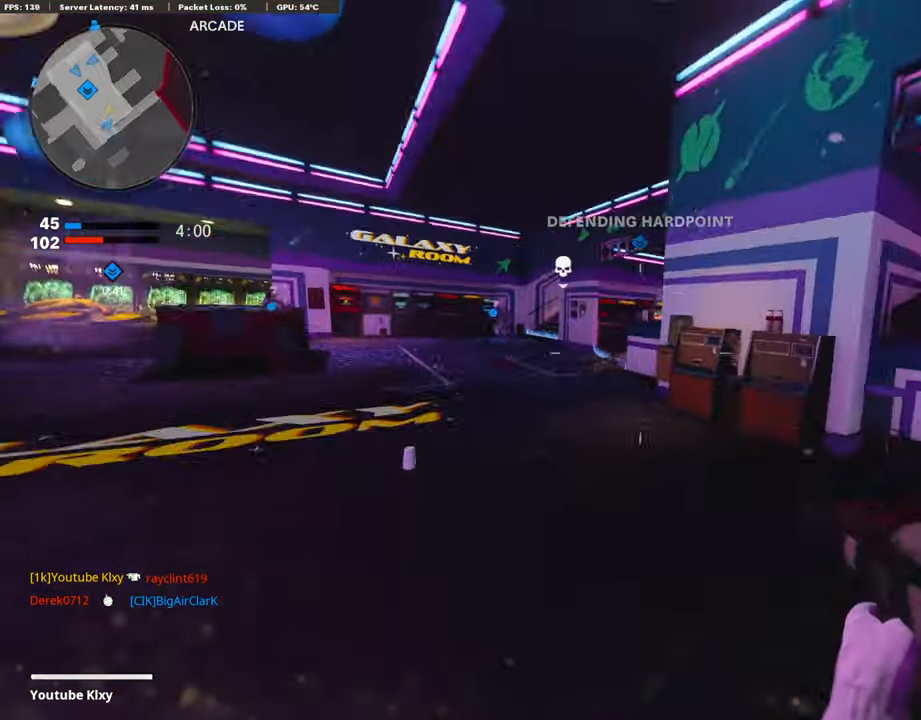
{"buttons": [], "left_stick": "down-left", "right_stick": "center", "events": [[17, "right_stick", "center"], [34, "CROSS", "up"], [68, "L1", "down"], [169, "left_stick", "down-left"], [253, "right_stick", "up"], [387, "L1", "up"], [404, "right_stick", "center"]]}
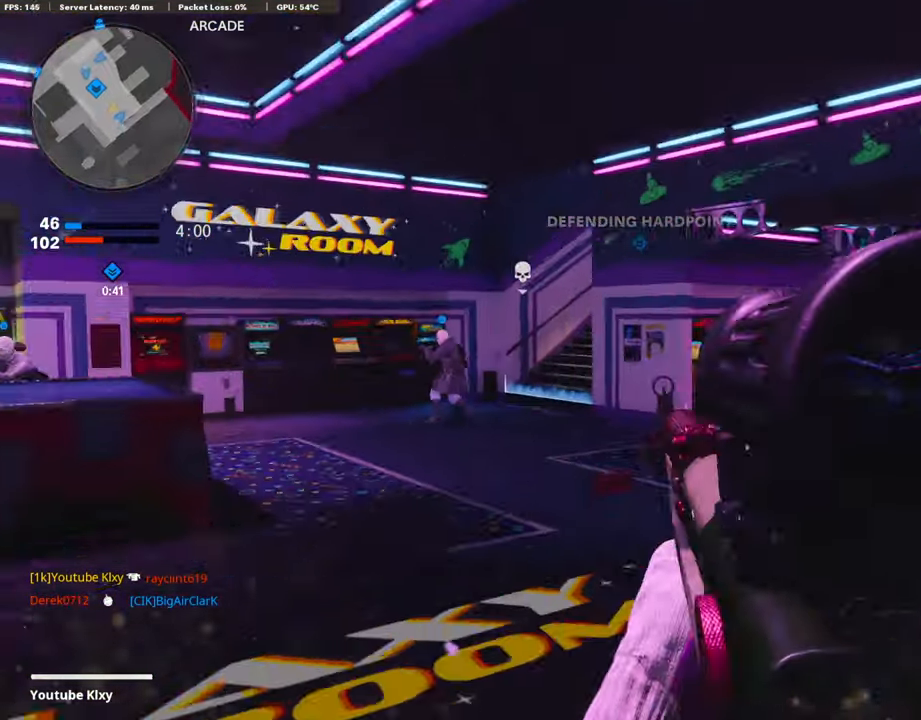
{"buttons": ["L3"], "left_stick": "up", "right_stick": "center", "events": [[118, "left_stick", "center"], [134, "right_stick", "right"], [219, "left_stick", "up-right"], [252, "right_stick", "center"], [370, "L3", "down"], [420, "left_stick", "up"]]}
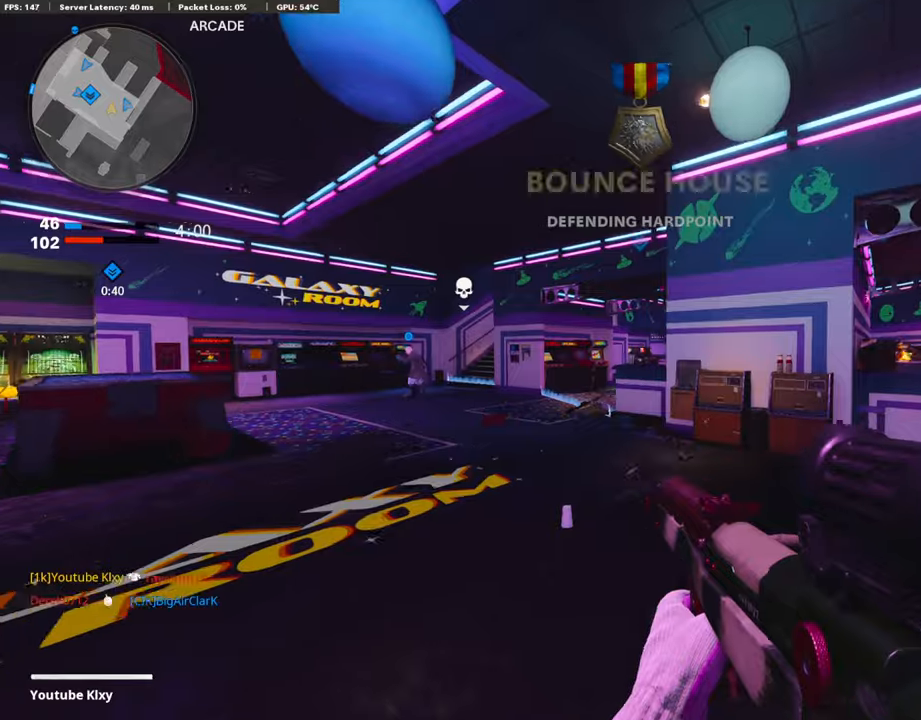
{"buttons": [], "left_stick": "left", "right_stick": "center", "events": [[16, "L3", "up"], [67, "left_stick", "center"], [151, "left_stick", "right"], [319, "left_stick", "left"]]}
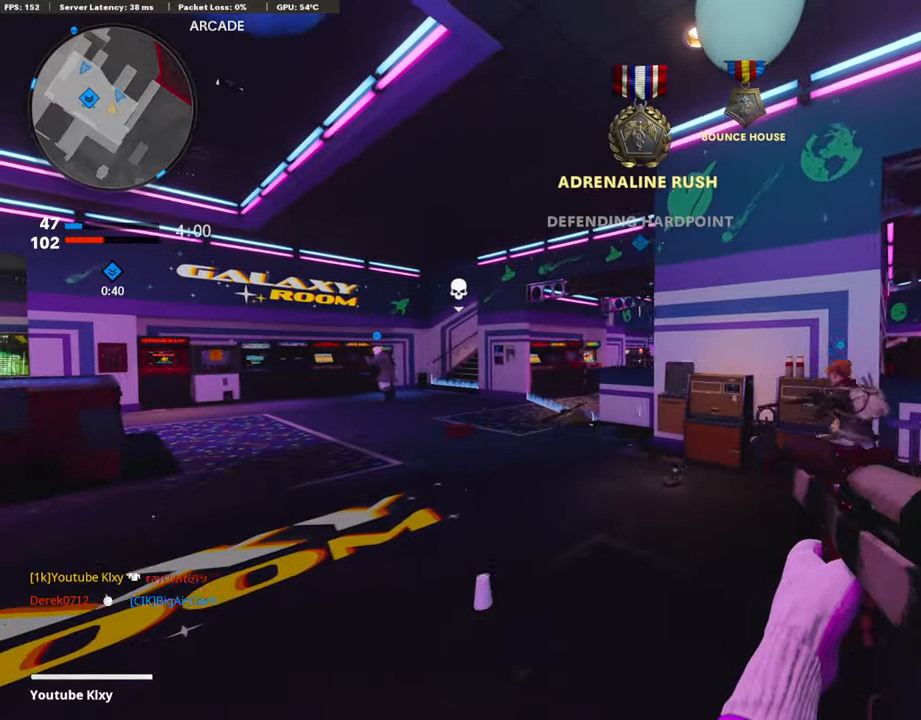
{"buttons": ["L3"], "left_stick": "up-left", "right_stick": "center", "events": [[118, "right_stick", "left"], [219, "left_stick", "up-left"], [269, "L3", "down"], [319, "right_stick", "center"]]}
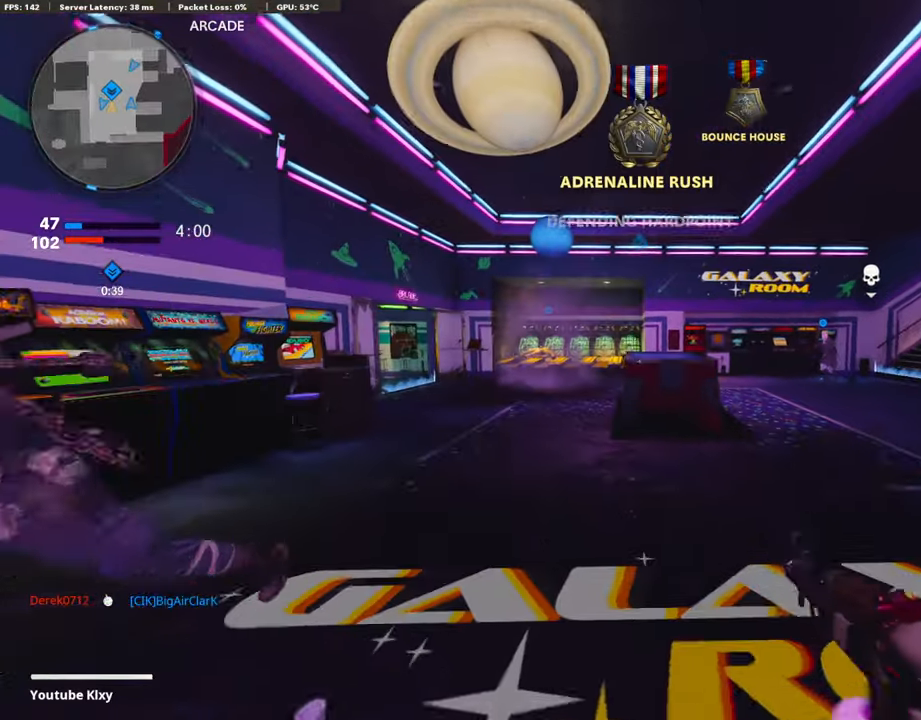
{"buttons": ["CROSS", "L1"], "left_stick": "up-left", "right_stick": "center", "events": [[17, "L3", "up"], [168, "L3", "down"], [202, "R3", "down"], [252, "right_stick", "right"], [320, "R3", "up"], [353, "L3", "up"], [404, "CROSS", "down"], [437, "L1", "down"], [437, "right_stick", "center"]]}
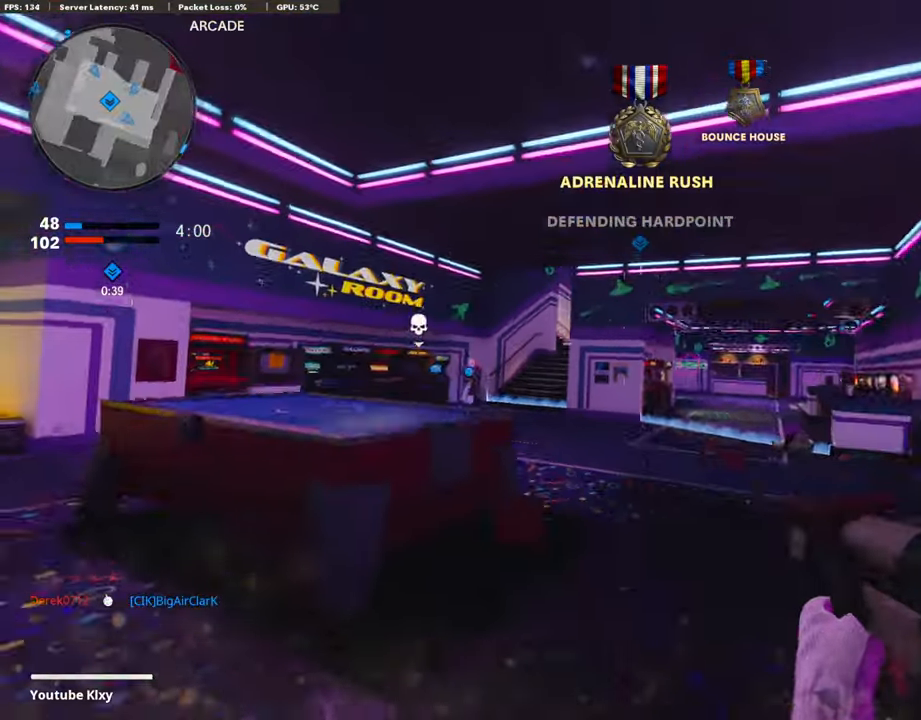
{"buttons": [], "left_stick": "down-left", "right_stick": "center", "events": [[17, "CROSS", "up"], [33, "left_stick", "down-left"], [151, "right_stick", "left"], [269, "right_stick", "center"], [387, "right_stick", "up-right"], [437, "L1", "up"], [487, "right_stick", "center"]]}
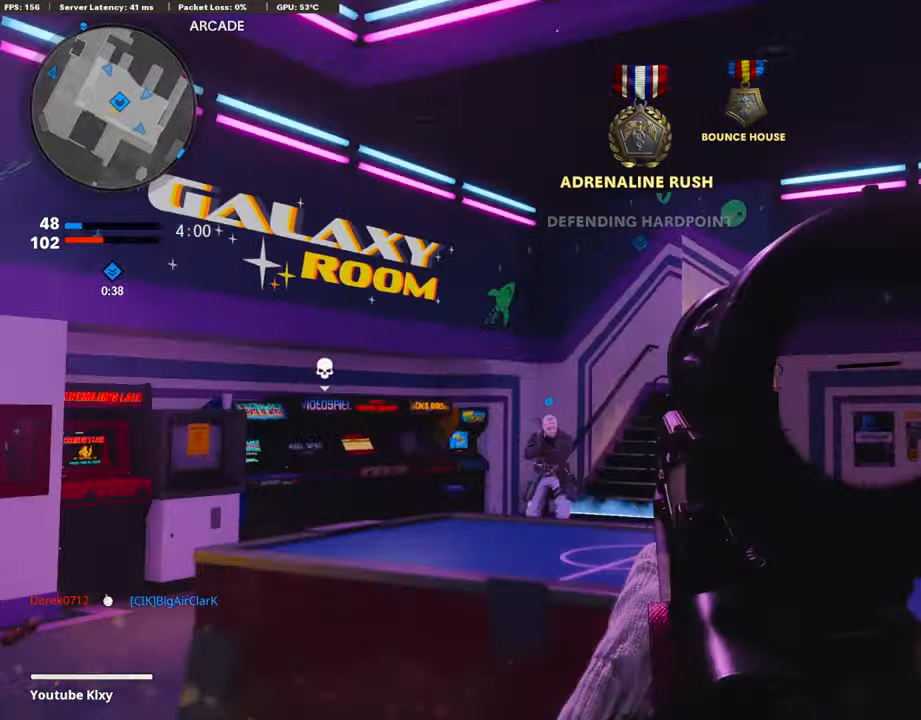
{"buttons": [], "left_stick": "up", "right_stick": "left", "events": [[17, "right_stick", "left"], [51, "left_stick", "up-left"], [135, "L3", "down"], [202, "left_stick", "up"], [286, "L3", "up"], [303, "right_stick", "center"], [471, "right_stick", "left"]]}
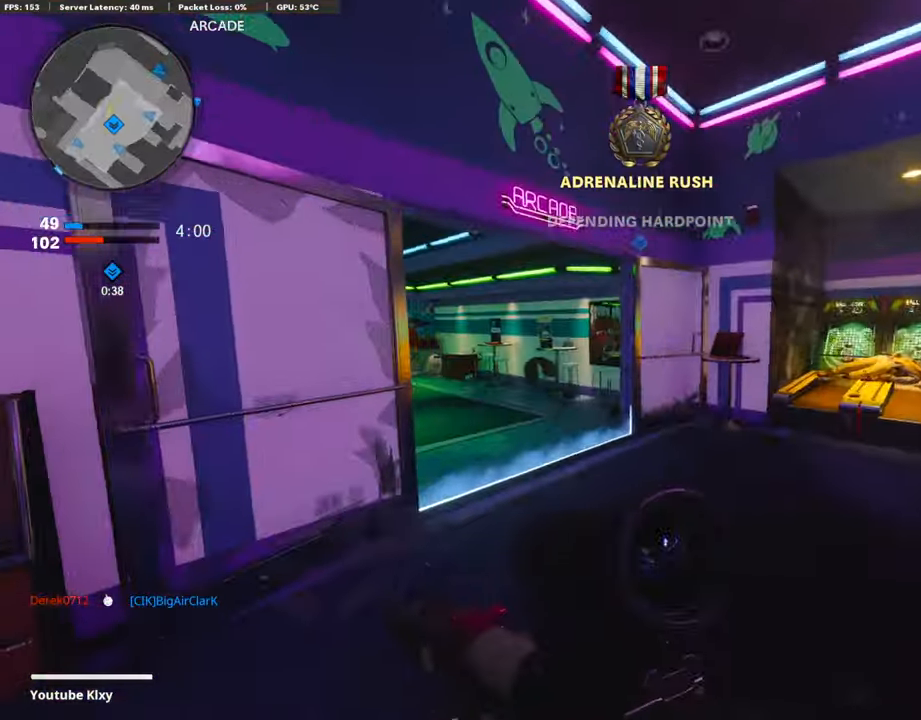
{"buttons": [], "left_stick": "up-left", "right_stick": "center", "events": [[84, "right_stick", "center"], [218, "right_stick", "left"], [336, "right_stick", "center"], [420, "TRIANGLE", "down"], [453, "left_stick", "up-left"], [487, "TRIANGLE", "up"]]}
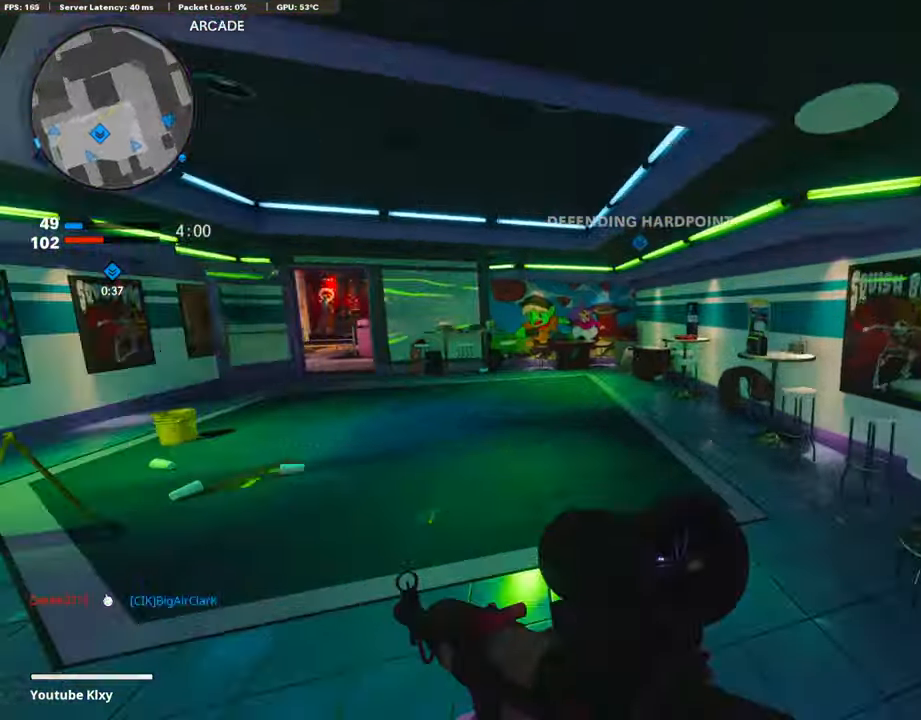
{"buttons": ["TRIANGLE", "L3"], "left_stick": "up-left", "right_stick": "center", "events": [[50, "right_stick", "left"], [218, "right_stick", "center"], [286, "L3", "down"], [403, "TRIANGLE", "down"]]}
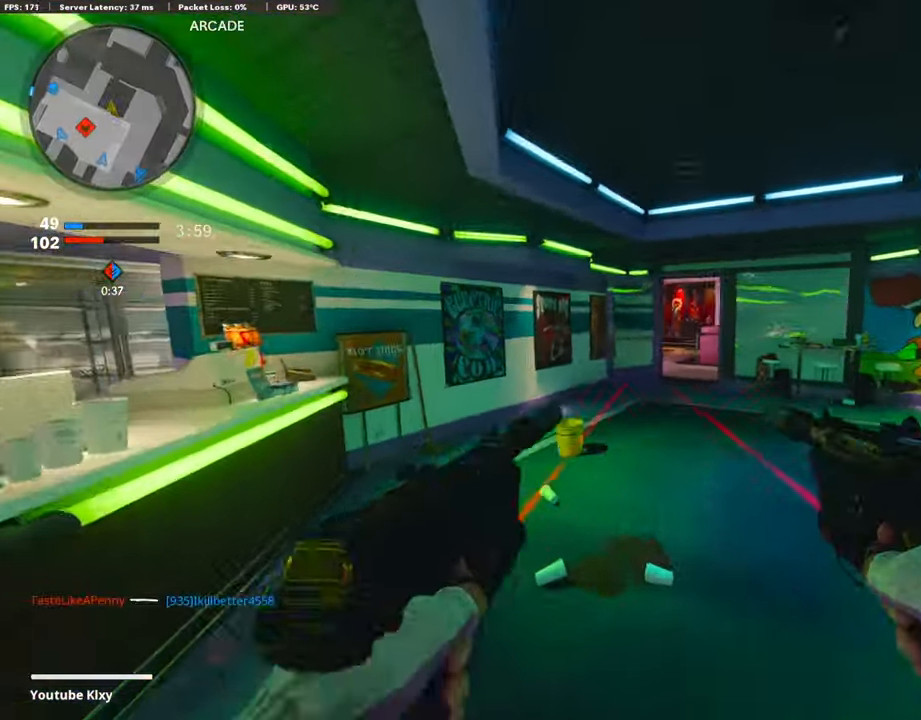
{"buttons": ["L3"], "left_stick": "up-left", "right_stick": "right", "events": [[34, "TRIANGLE", "up"], [169, "L3", "up"], [219, "right_stick", "right"], [303, "left_stick", "right"], [438, "left_stick", "up"], [505, "L3", "down"], [505, "left_stick", "up-left"]]}
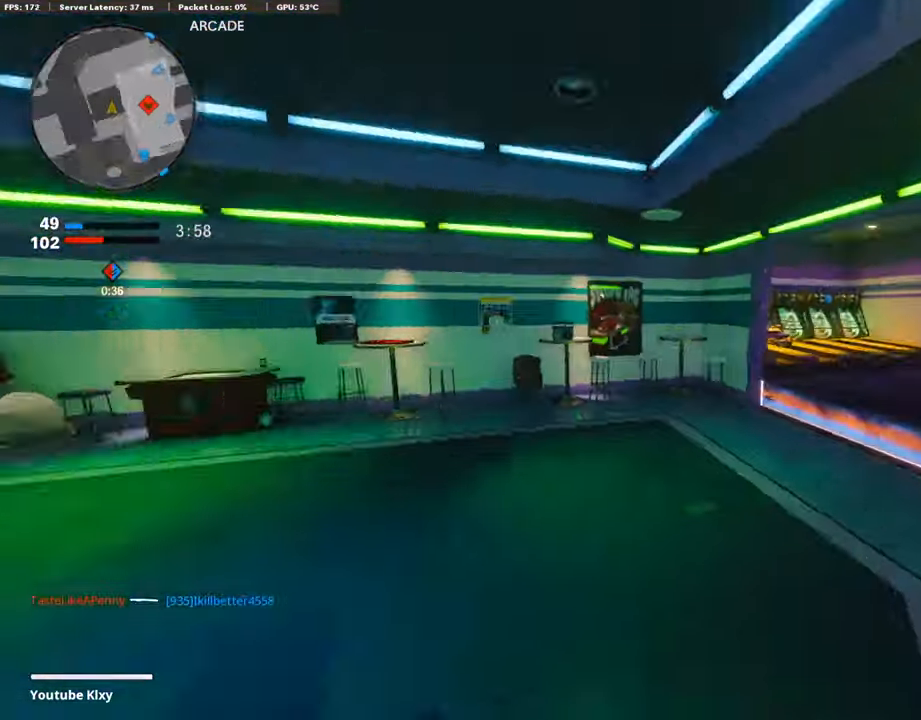
{"buttons": [], "left_stick": "up-left", "right_stick": "center", "events": [[67, "right_stick", "center"], [168, "right_stick", "right"], [202, "R3", "down"], [336, "R3", "up"], [353, "L3", "up"], [370, "right_stick", "center"]]}
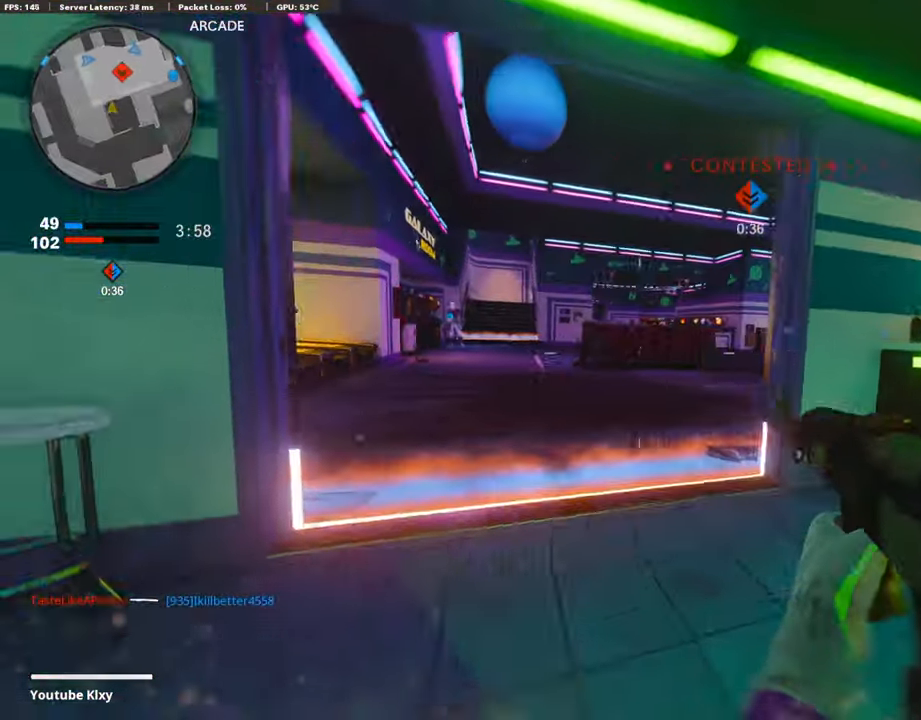
{"buttons": [], "left_stick": "up", "right_stick": "right", "events": [[17, "right_stick", "right"], [101, "left_stick", "up"], [118, "L1", "down"], [118, "right_stick", "center"], [168, "right_stick", "right"], [202, "L1", "up"], [286, "L3", "down"], [488, "L3", "up"]]}
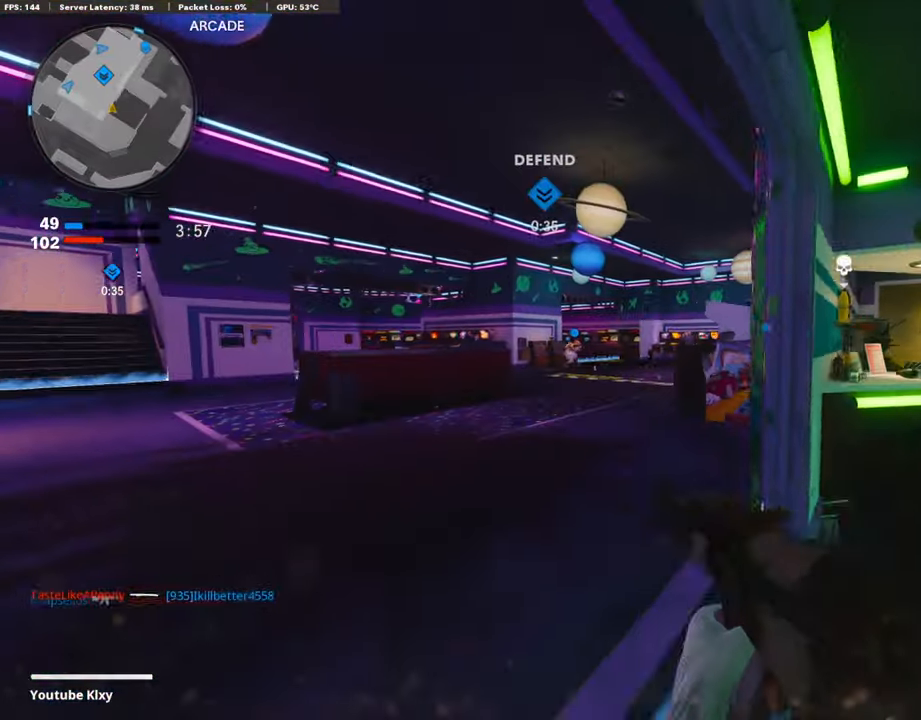
{"buttons": ["L1"], "left_stick": "left", "right_stick": "right", "events": [[17, "L1", "down"], [101, "left_stick", "down-left"], [403, "left_stick", "left"]]}
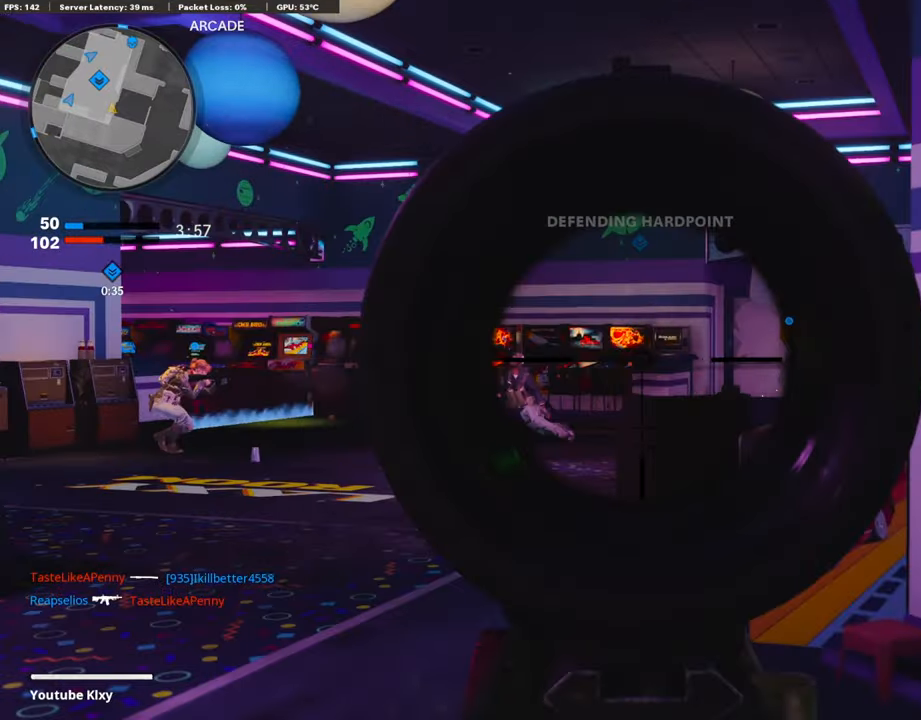
{"buttons": ["L1"], "left_stick": "left", "right_stick": "center", "events": [[202, "L1", "up"], [219, "right_stick", "center"], [353, "L1", "down"]]}
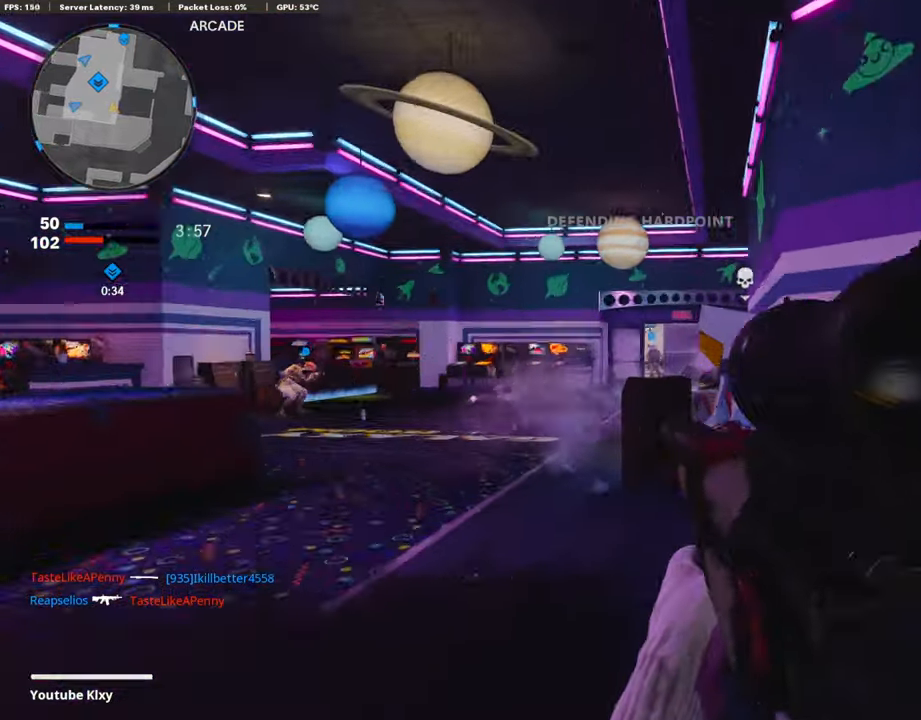
{"buttons": [], "left_stick": "up-right", "right_stick": "right", "events": [[134, "right_stick", "right"], [185, "left_stick", "right"], [369, "L1", "up"], [470, "left_stick", "up-right"]]}
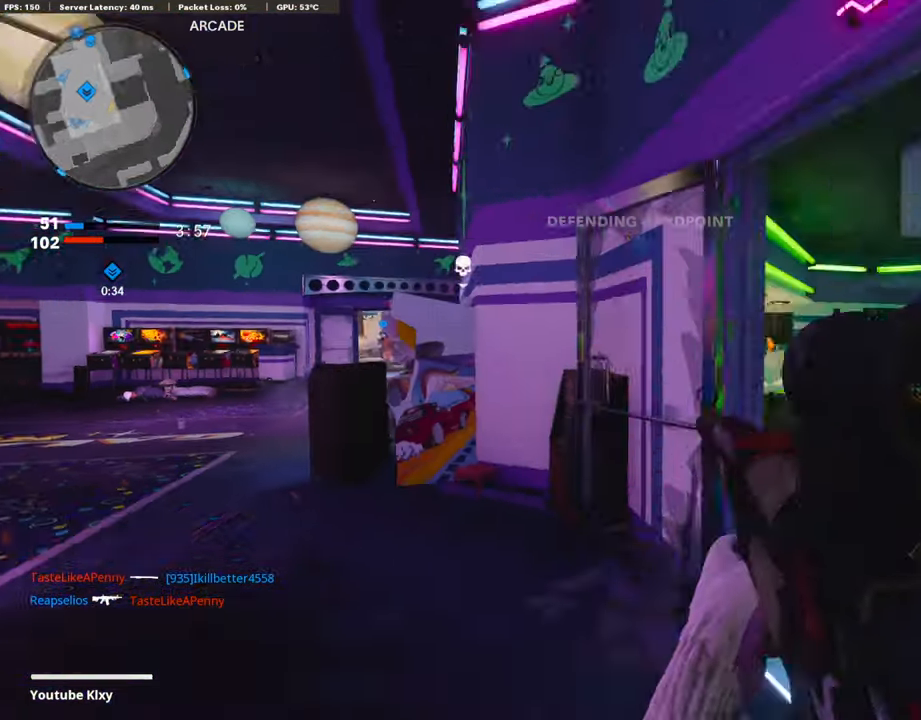
{"buttons": [], "left_stick": "up", "right_stick": "center", "events": [[34, "L3", "down"], [101, "right_stick", "center"], [219, "L3", "up"], [252, "left_stick", "up"], [286, "L3", "down"], [420, "TRIANGLE", "down"], [437, "L3", "up"], [471, "TRIANGLE", "up"]]}